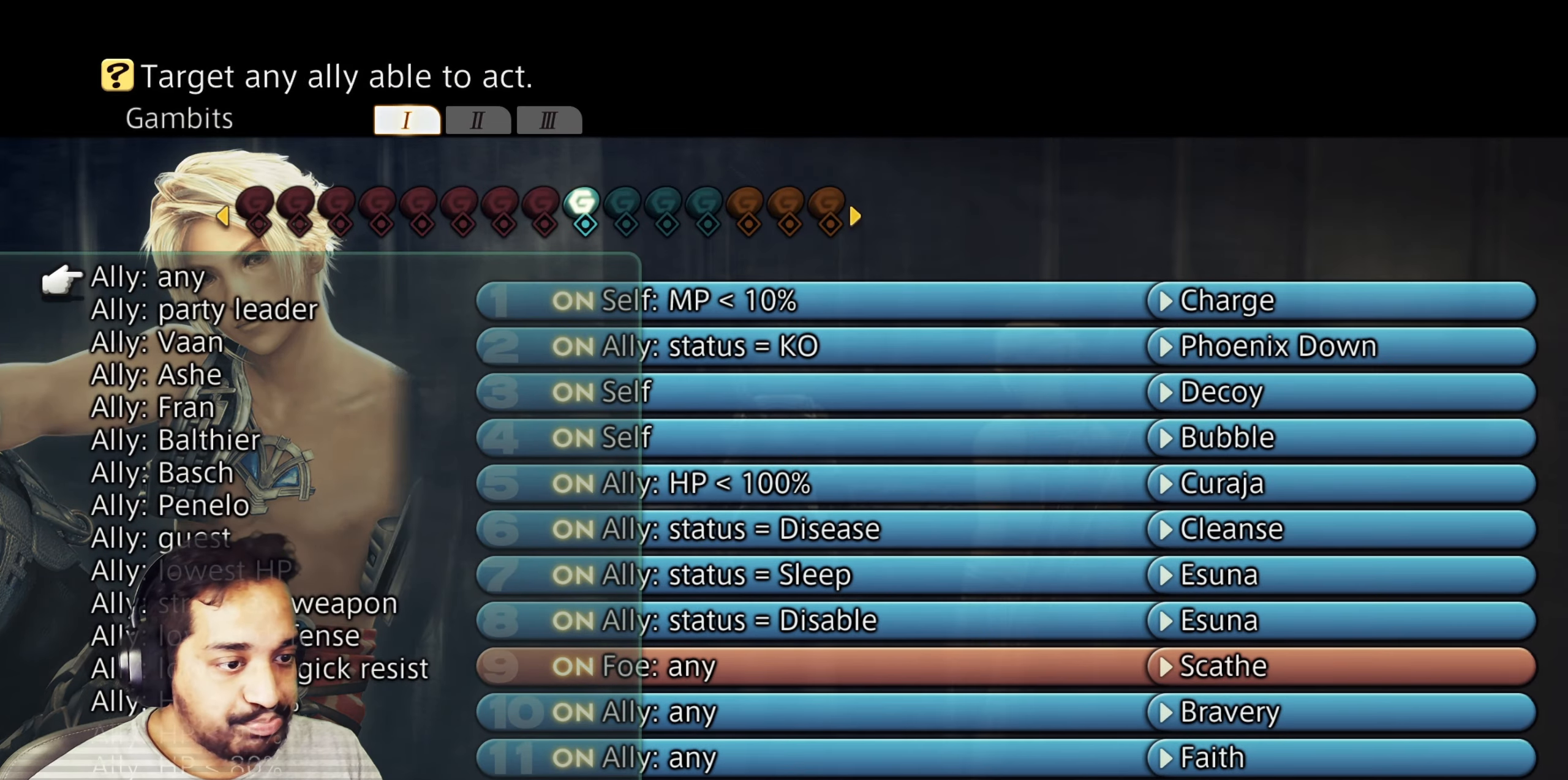
Gameplay with a controller (PlayStation layout); each line is a JSON object with the inputs held at the frame after it. "events" lists button and stick changes between this image and that frame as [ms after this image, input, new state], when the widget could be followed in between. Not read: L3 R3.
{"buttons": ["DPAD_LEFT"], "left_stick": "center", "right_stick": "center", "events": [[183, "CIRCLE", "down"], [317, "CIRCLE", "up"], [500, "DPAD_LEFT", "down"]]}
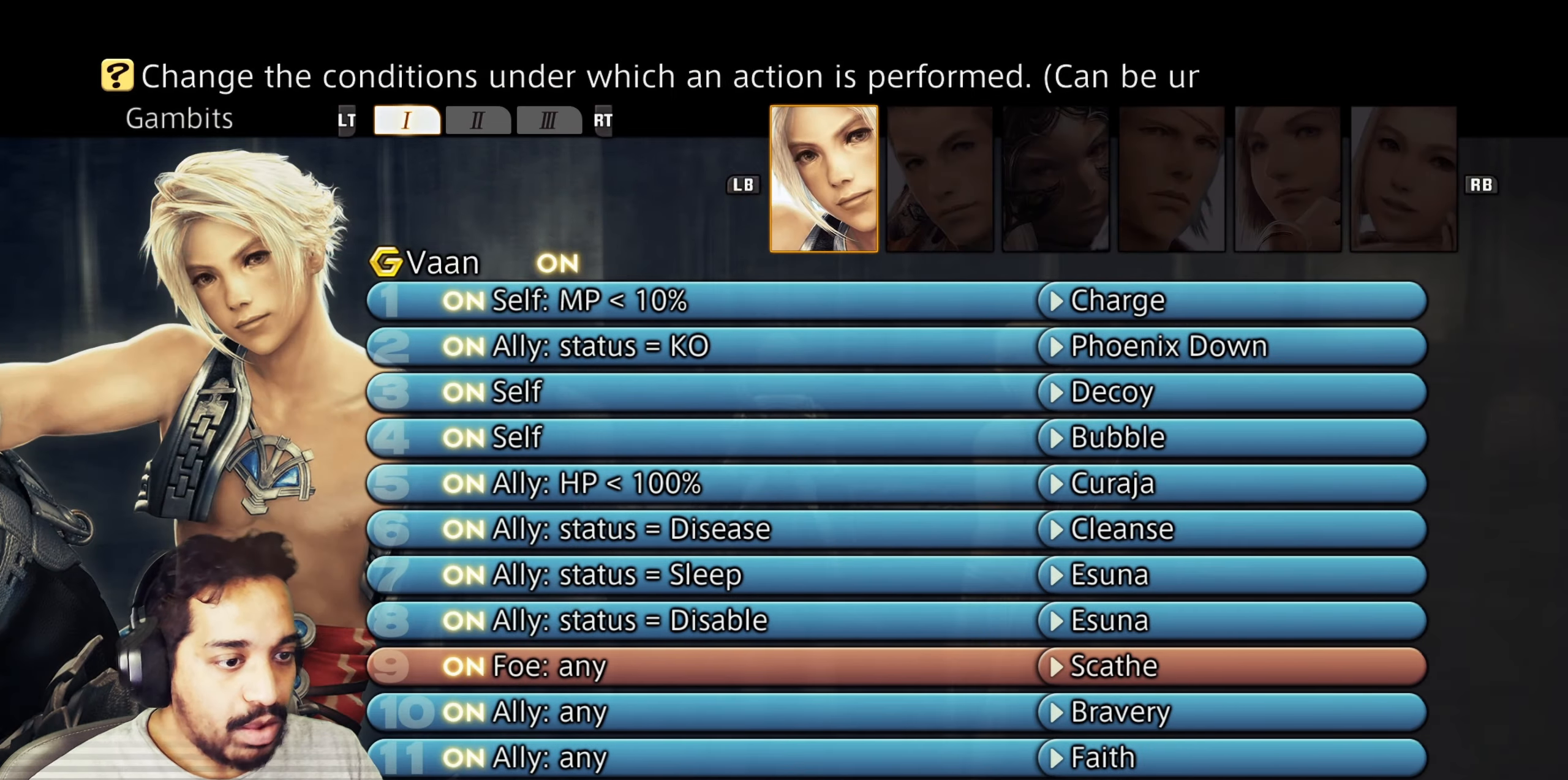
{"buttons": [], "left_stick": "center", "right_stick": "center", "events": [[117, "DPAD_LEFT", "up"], [167, "CROSS", "down"], [233, "CROSS", "up"], [333, "CROSS", "down"], [417, "CROSS", "up"]]}
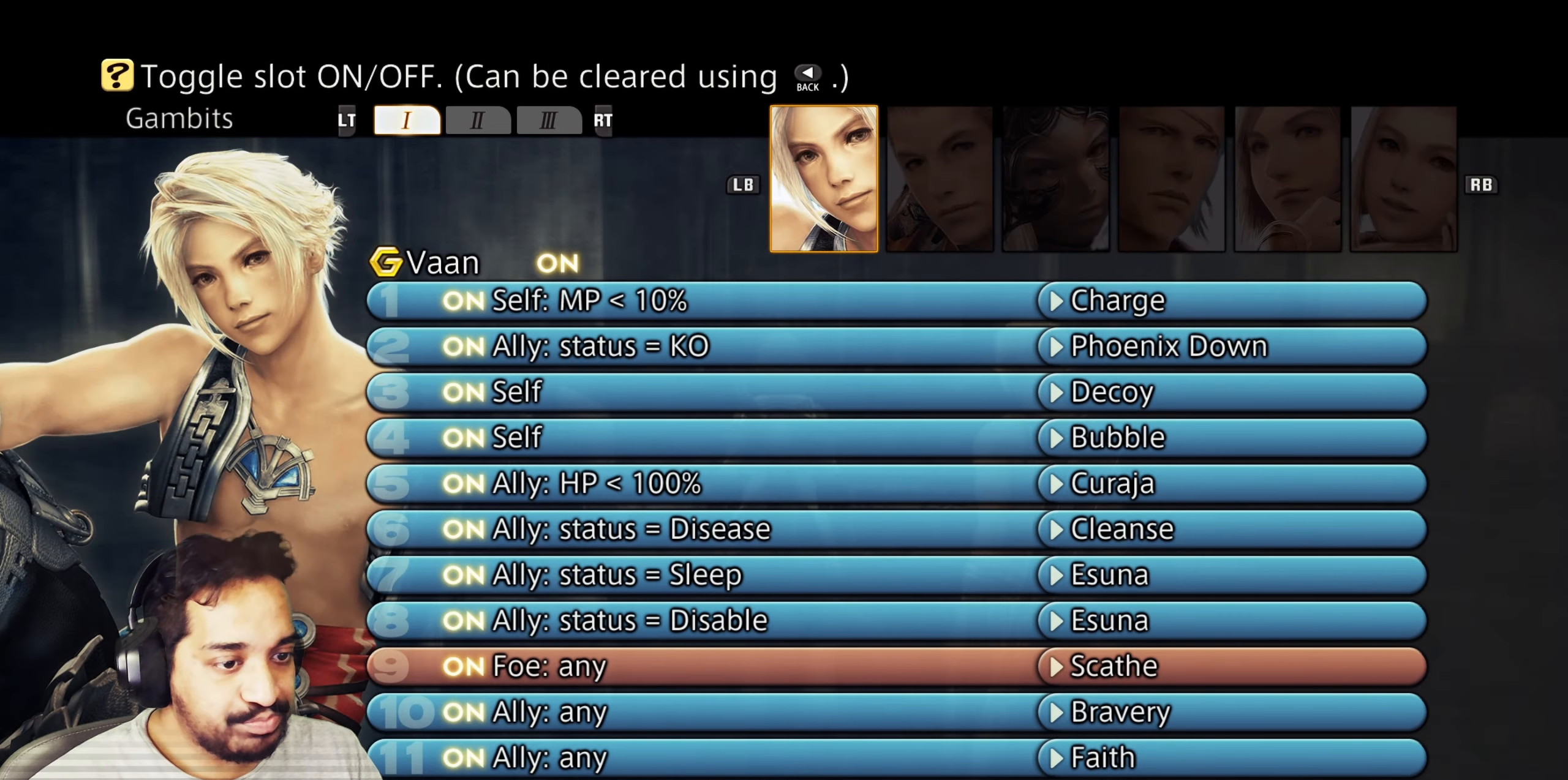
{"buttons": [], "left_stick": "center", "right_stick": "center", "events": [[167, "CIRCLE", "down"], [267, "CIRCLE", "up"], [350, "CIRCLE", "down"], [433, "CIRCLE", "up"]]}
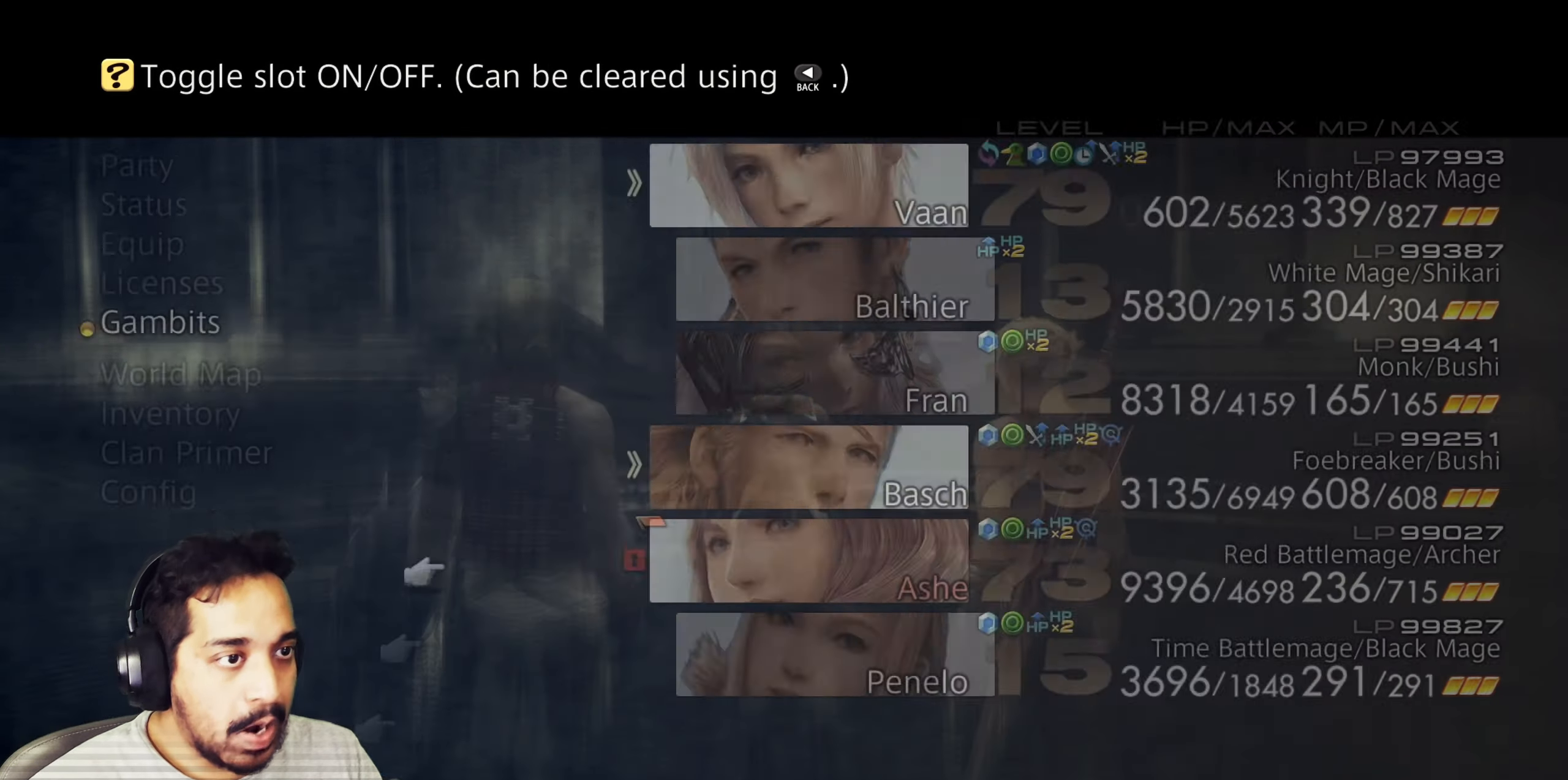
{"buttons": [], "left_stick": "center", "right_stick": "center", "events": [[17, "CIRCLE", "down"], [83, "CIRCLE", "up"], [200, "CIRCLE", "down"], [283, "CIRCLE", "up"], [400, "CIRCLE", "down"], [483, "CIRCLE", "up"]]}
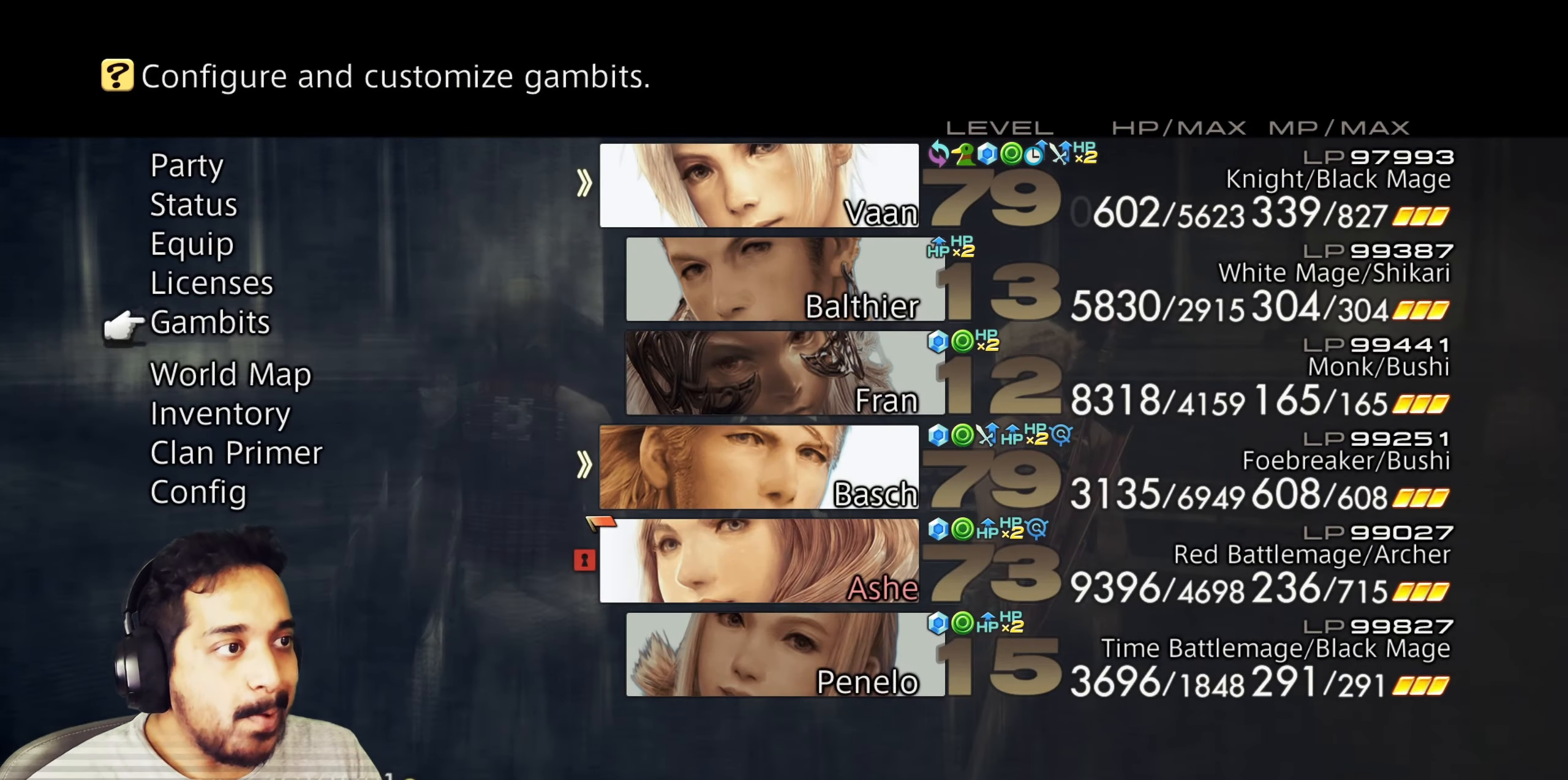
{"buttons": [], "left_stick": "center", "right_stick": "center", "events": [[117, "CIRCLE", "down"], [217, "CIRCLE", "up"]]}
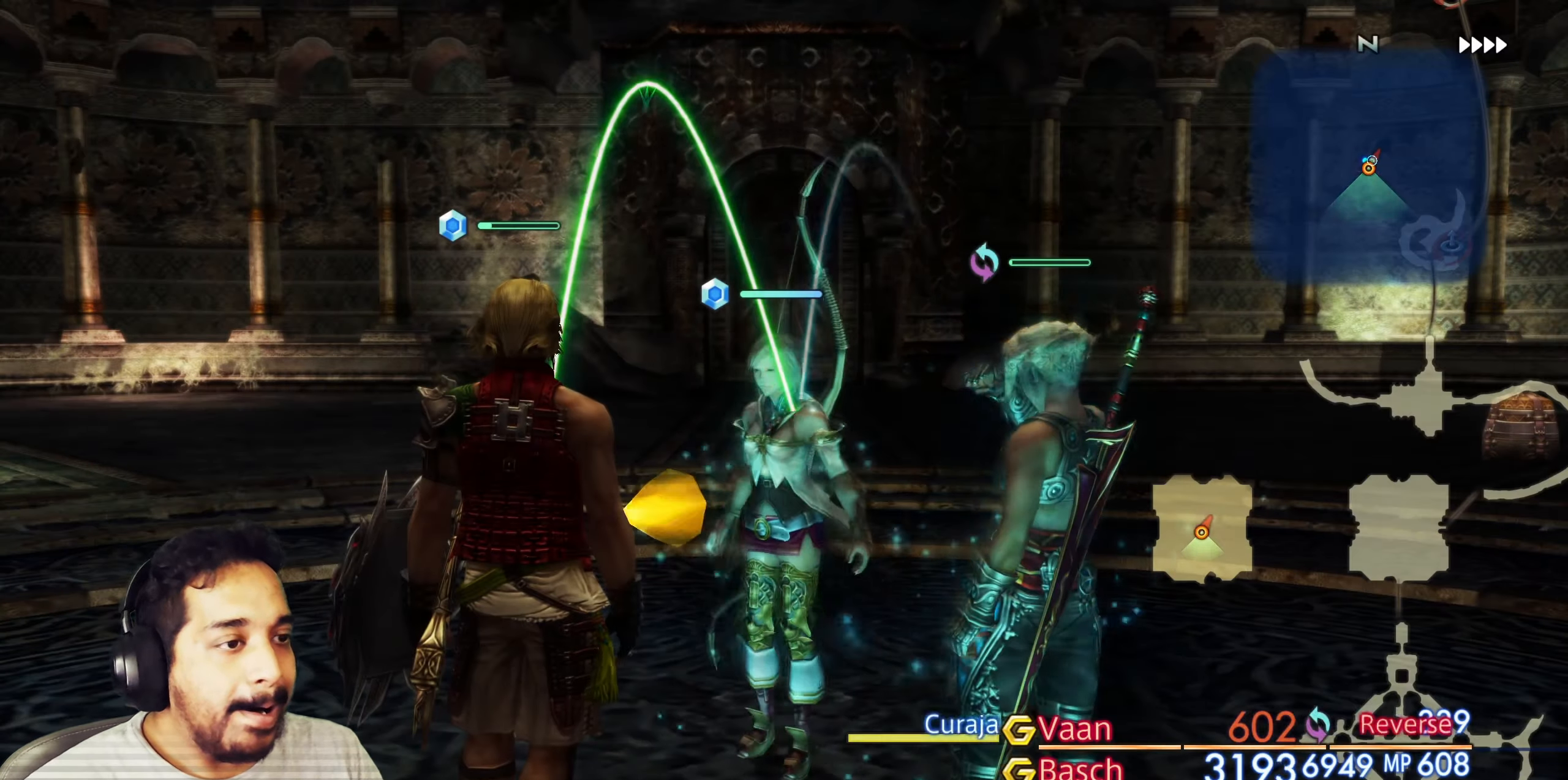
{"buttons": [], "left_stick": "up-right", "right_stick": "down-right", "events": [[167, "left_stick", "up"], [217, "right_stick", "down"], [300, "left_stick", "center"], [467, "right_stick", "down-right"], [500, "left_stick", "up-right"]]}
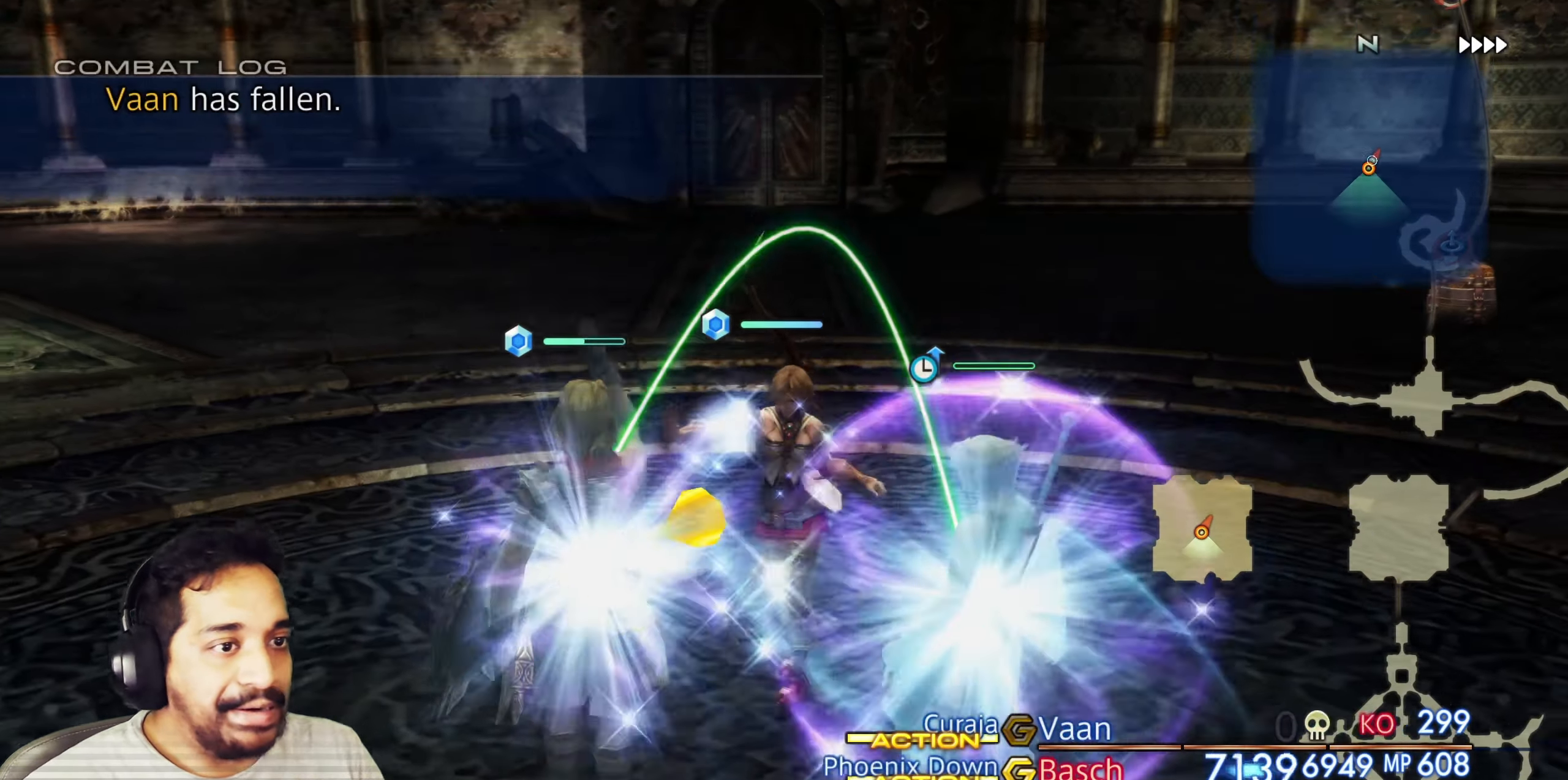
{"buttons": [], "left_stick": "up-left", "right_stick": "center"}
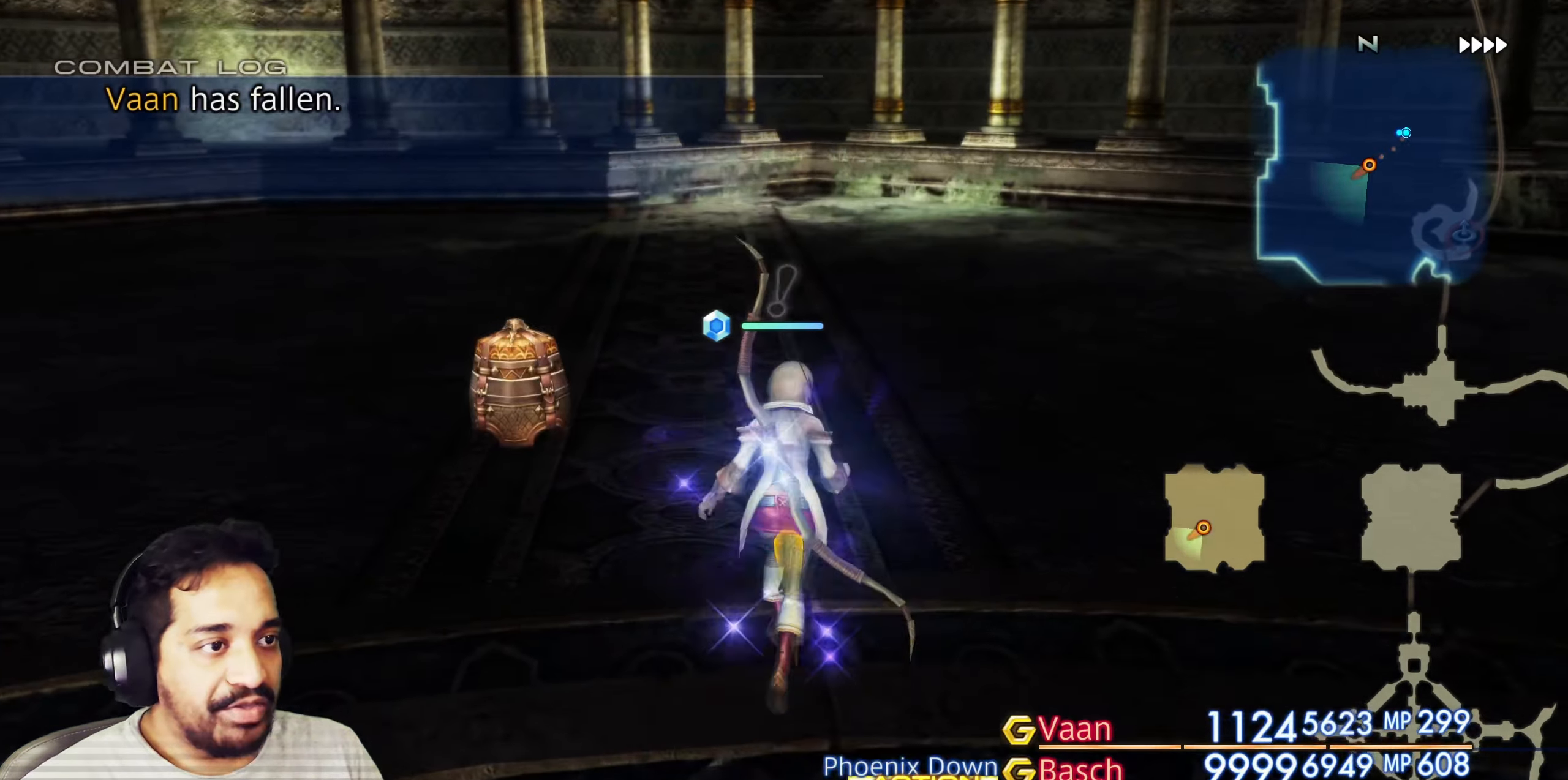
{"buttons": ["CROSS"], "left_stick": "center", "right_stick": "center", "events": [[117, "left_stick", "center"], [233, "left_stick", "up"], [417, "left_stick", "center"], [433, "CROSS", "down"]]}
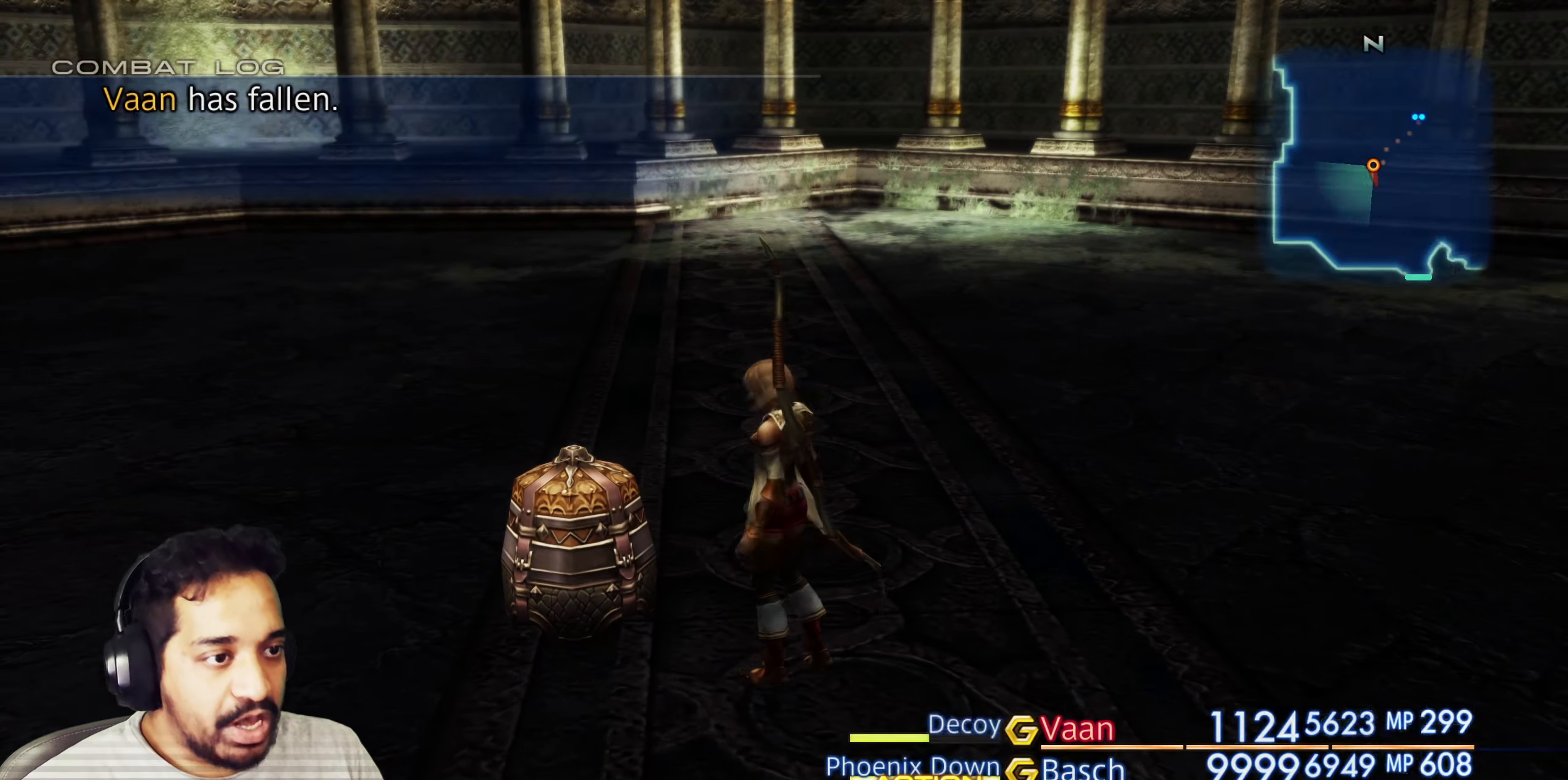
{"buttons": [], "left_stick": "center", "right_stick": "center", "events": [[117, "CROSS", "up"]]}
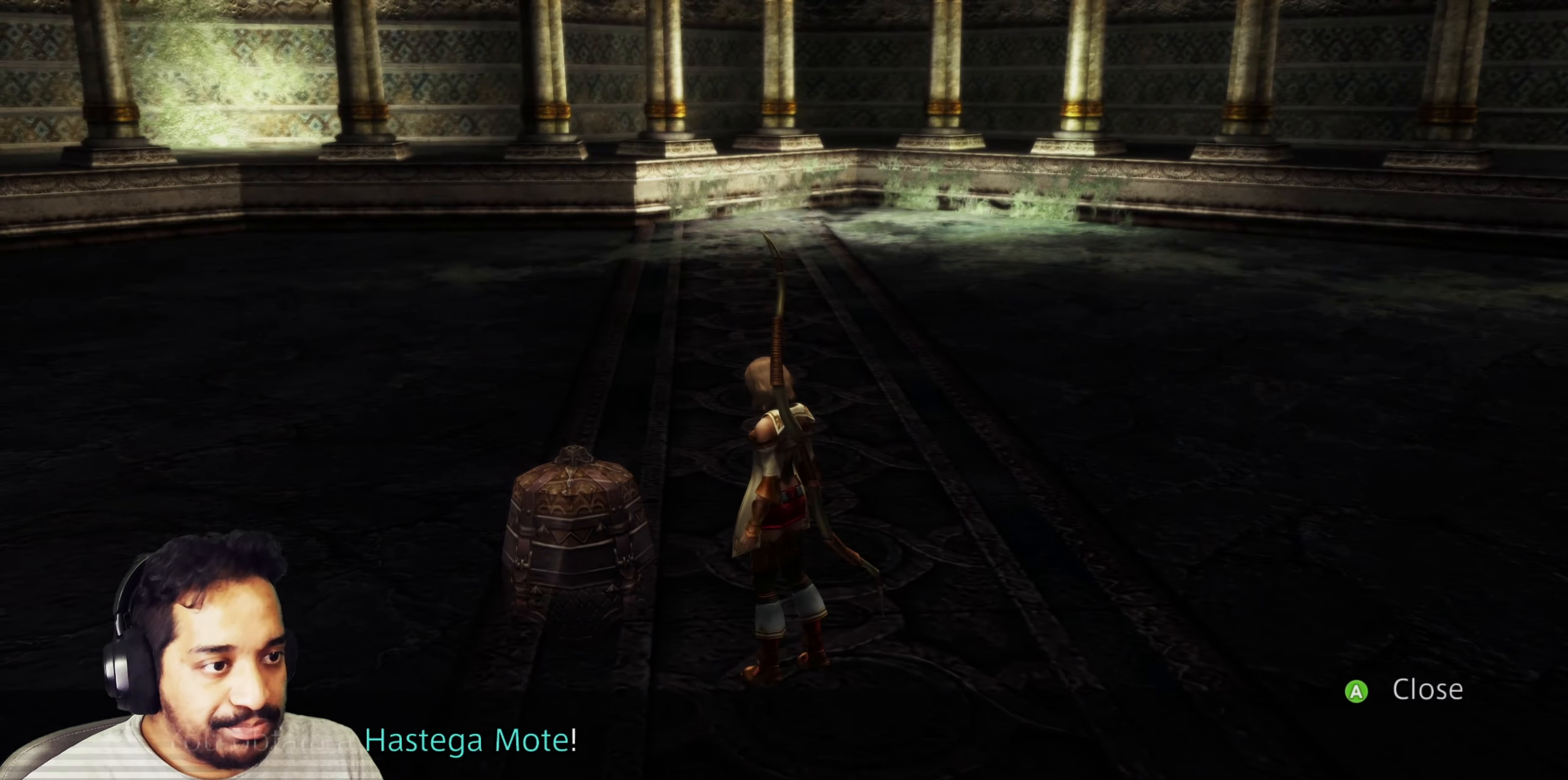
{"buttons": [], "left_stick": "up", "right_stick": "center", "events": [[33, "CROSS", "down"], [183, "CROSS", "up"], [250, "left_stick", "up"]]}
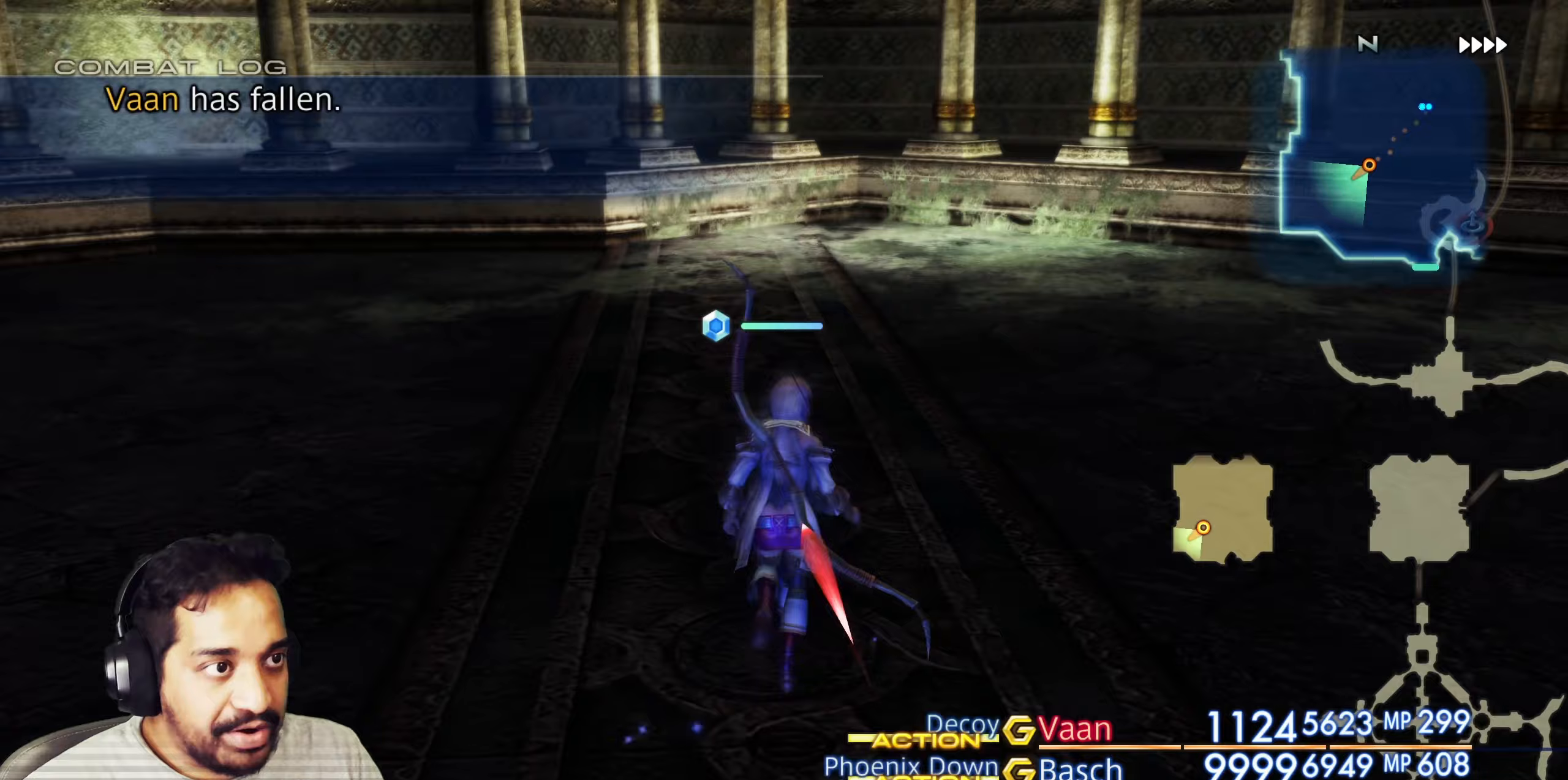
{"buttons": [], "left_stick": "center", "right_stick": "right", "events": [[100, "right_stick", "right"], [350, "left_stick", "center"]]}
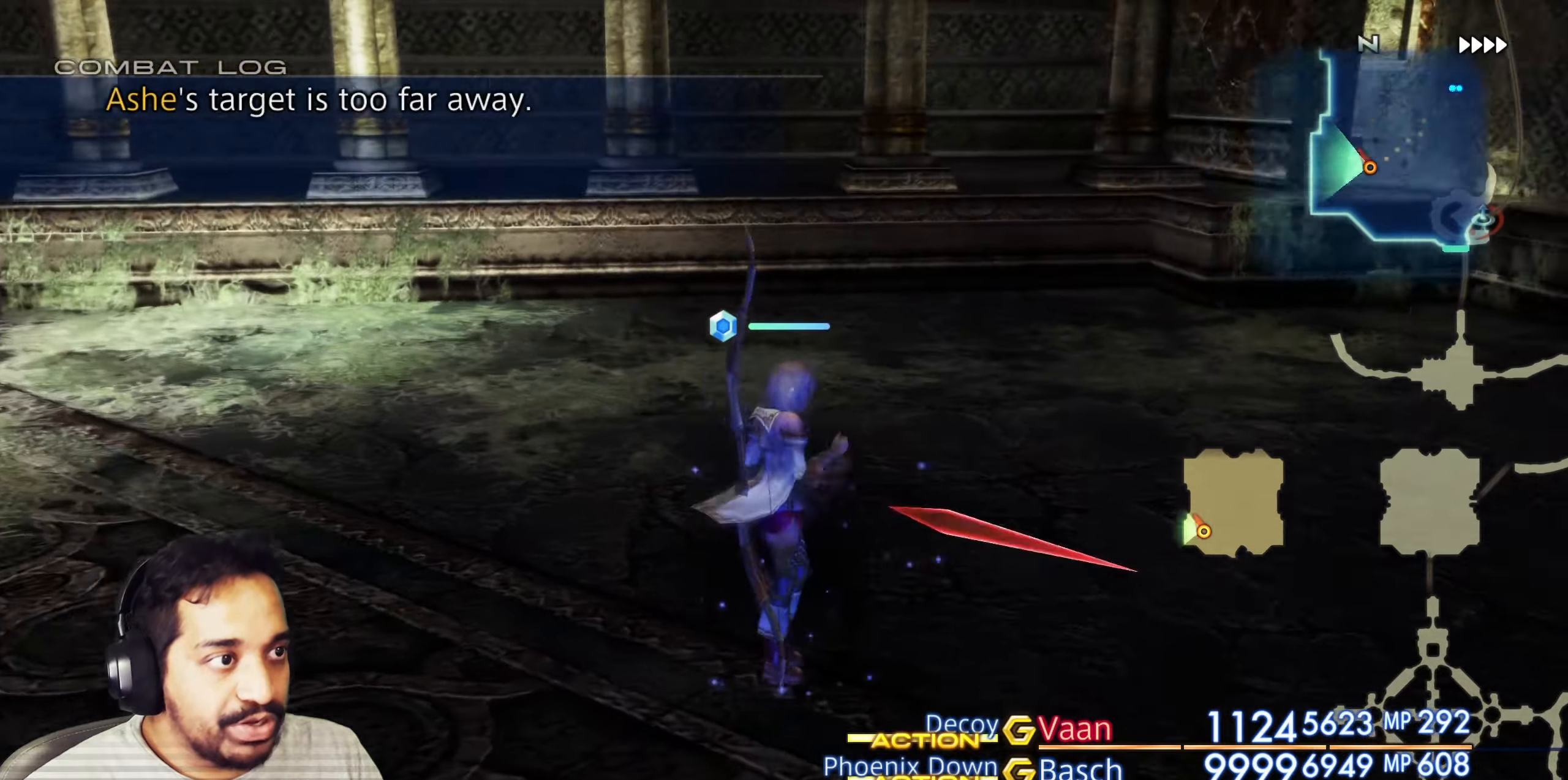
{"buttons": [], "left_stick": "up", "right_stick": "center", "events": [[50, "left_stick", "up-right"], [217, "left_stick", "up"], [450, "right_stick", "center"]]}
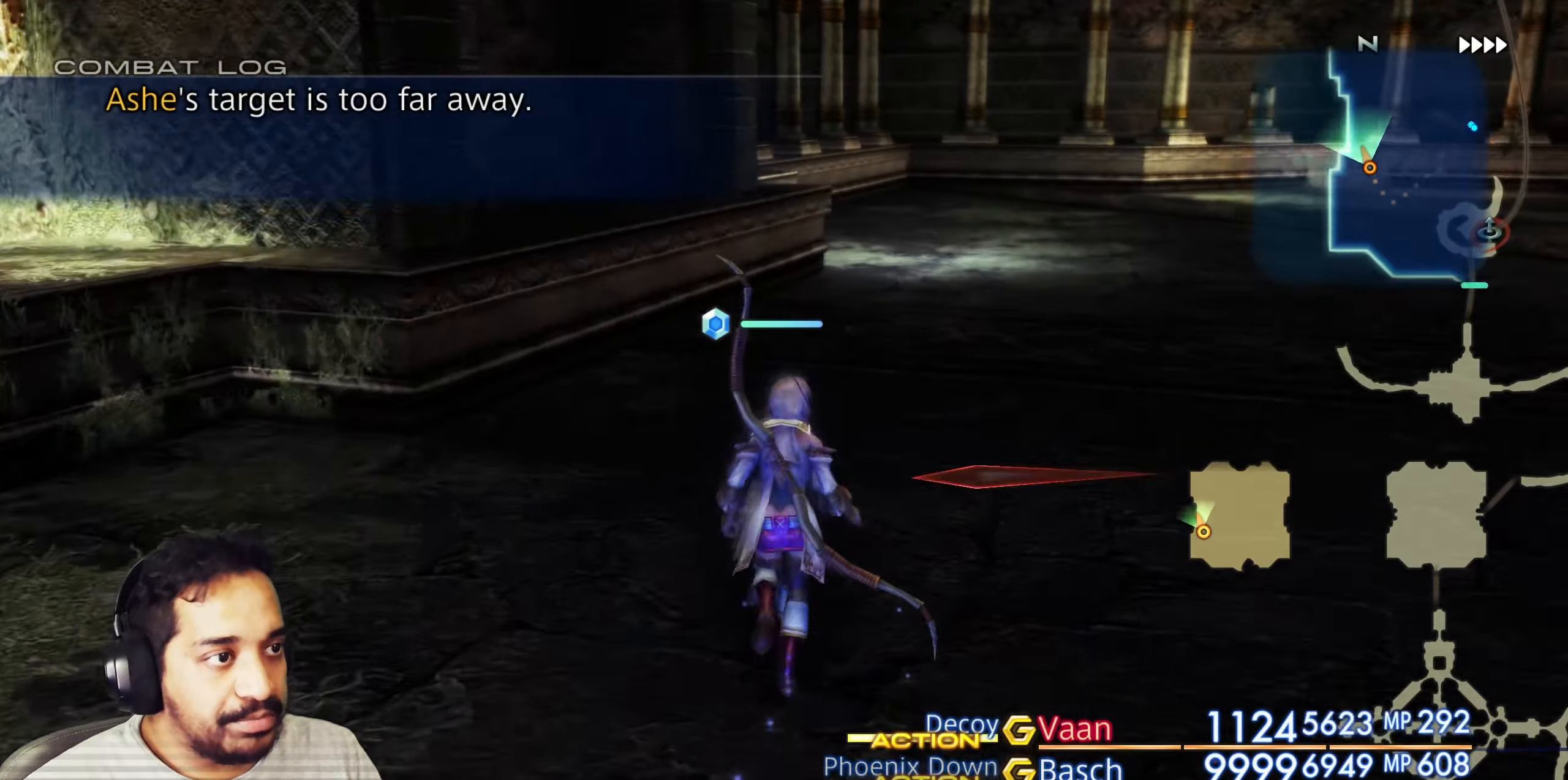
{"buttons": [], "left_stick": "up", "right_stick": "center", "events": [[233, "right_stick", "right"], [417, "right_stick", "center"]]}
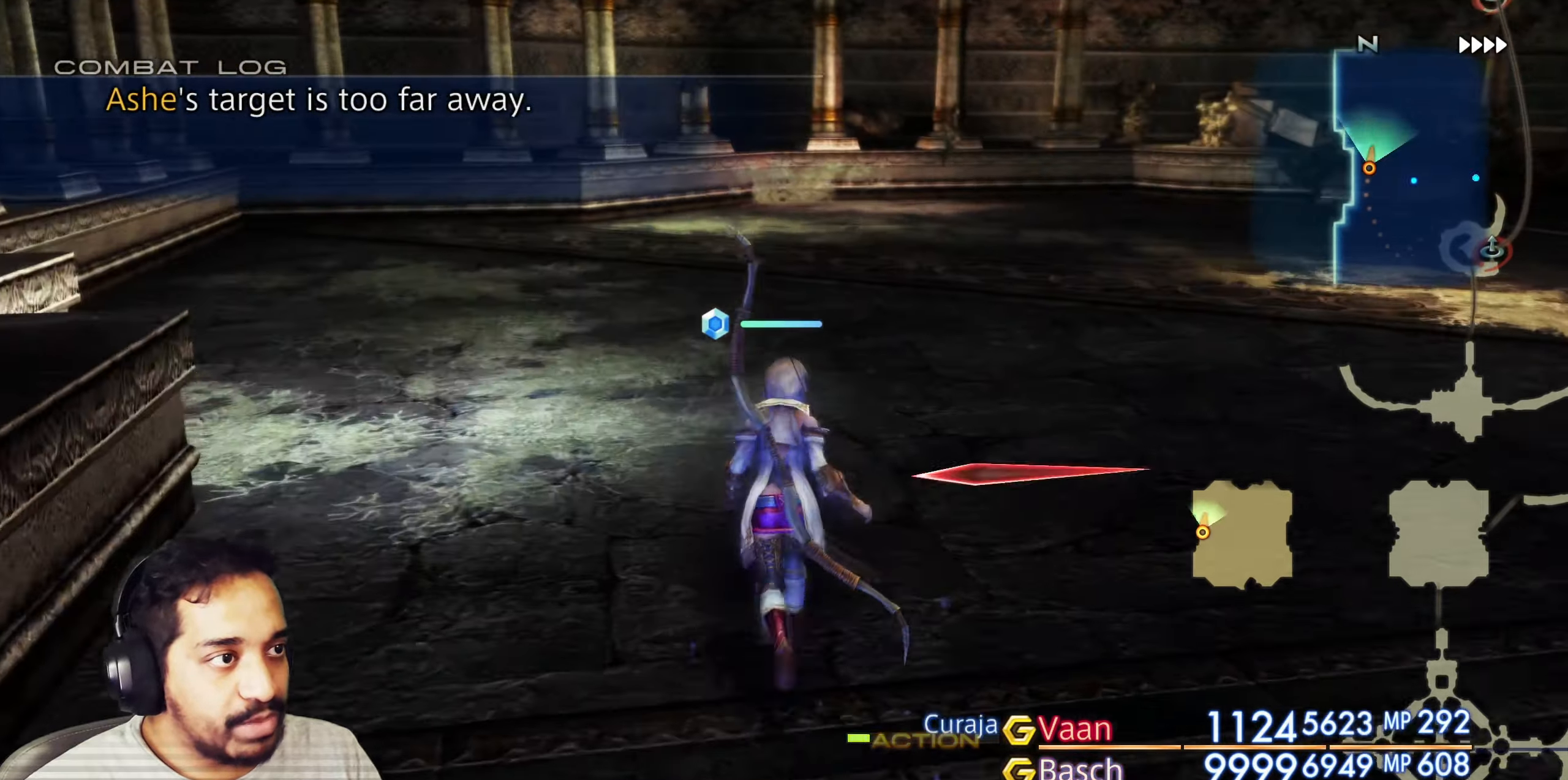
{"buttons": [], "left_stick": "up", "right_stick": "center", "events": []}
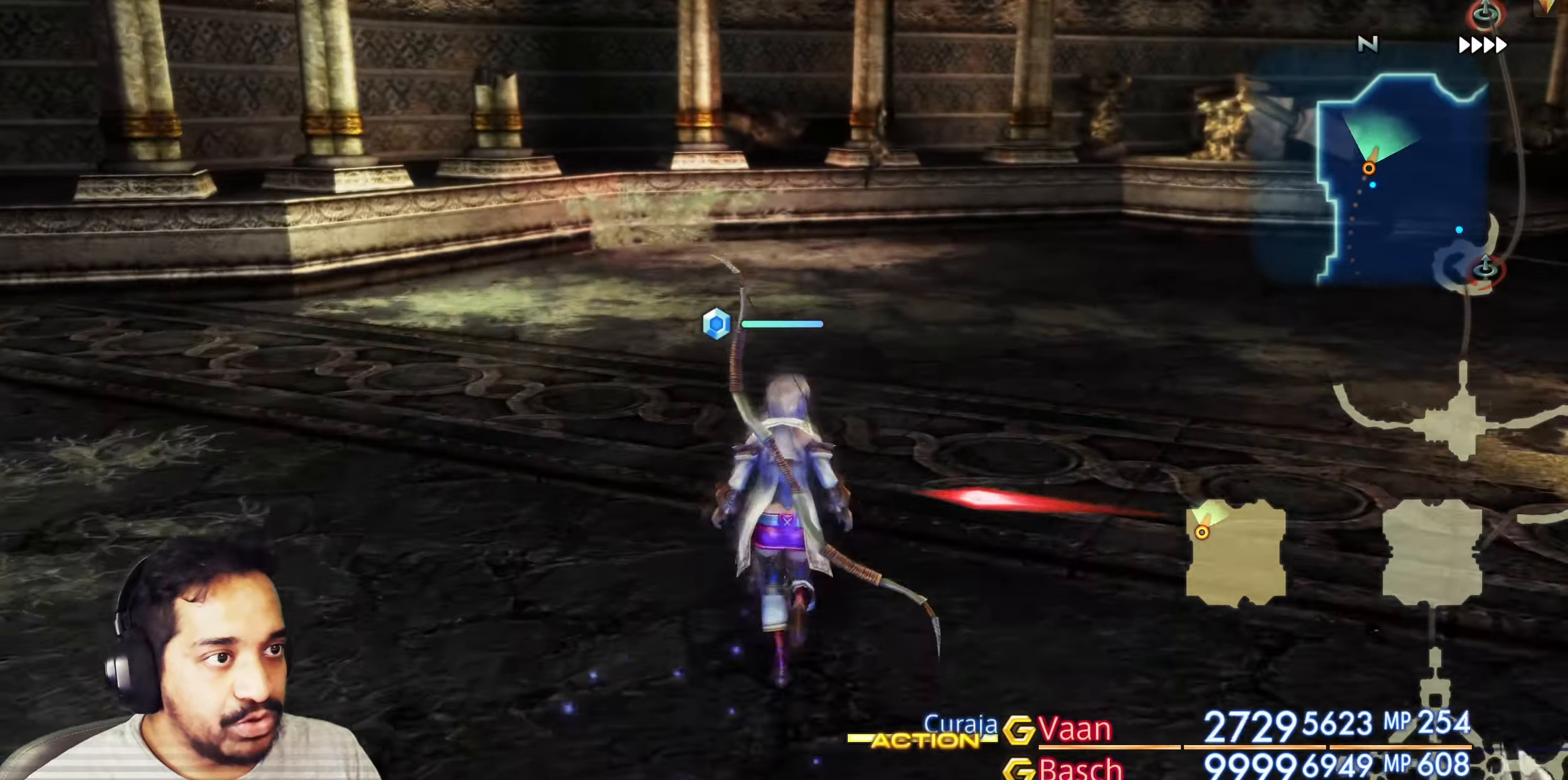
{"buttons": [], "left_stick": "up", "right_stick": "center", "events": [[67, "right_stick", "right"], [467, "right_stick", "center"]]}
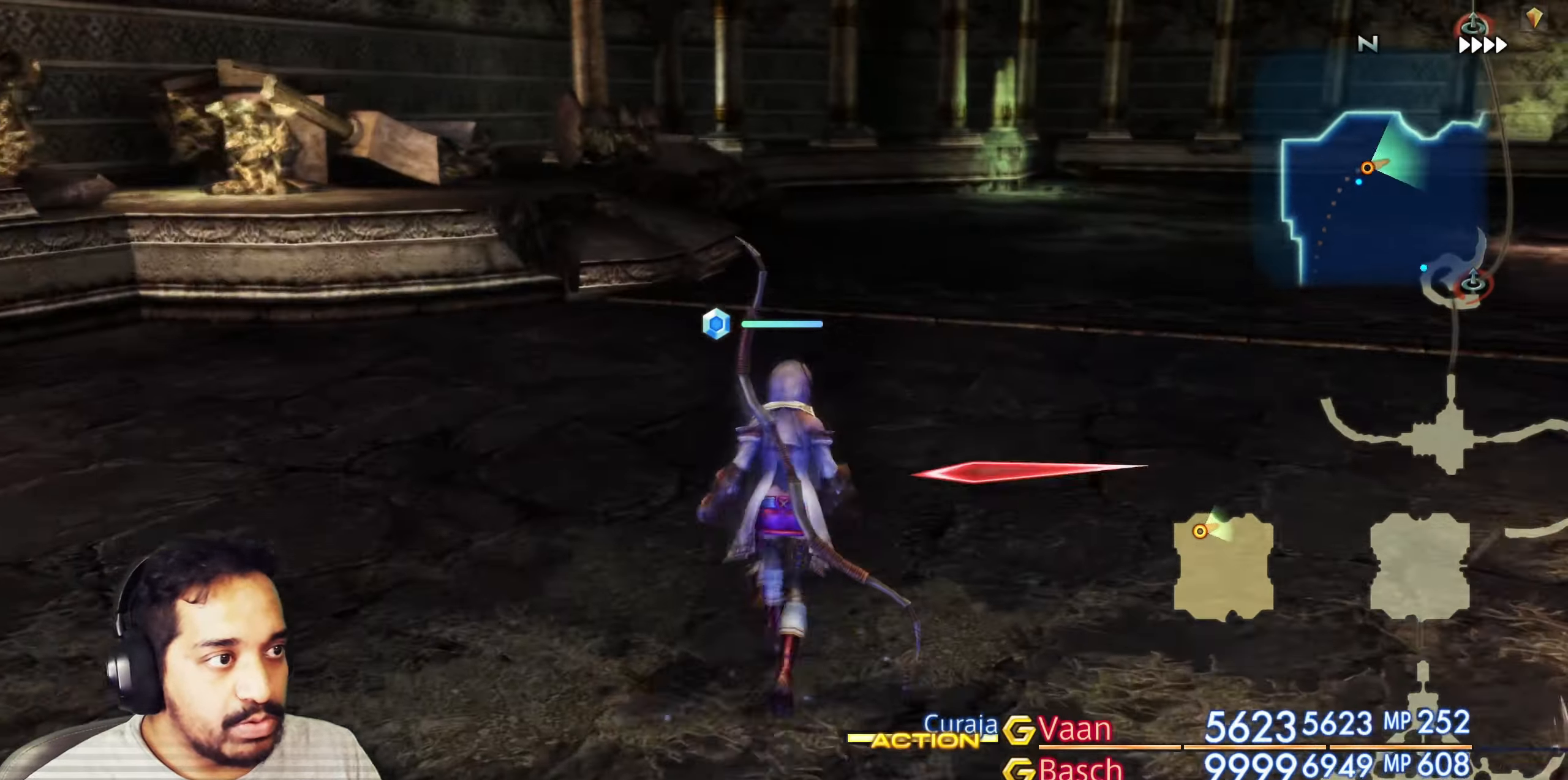
{"buttons": [], "left_stick": "up", "right_stick": "center", "events": []}
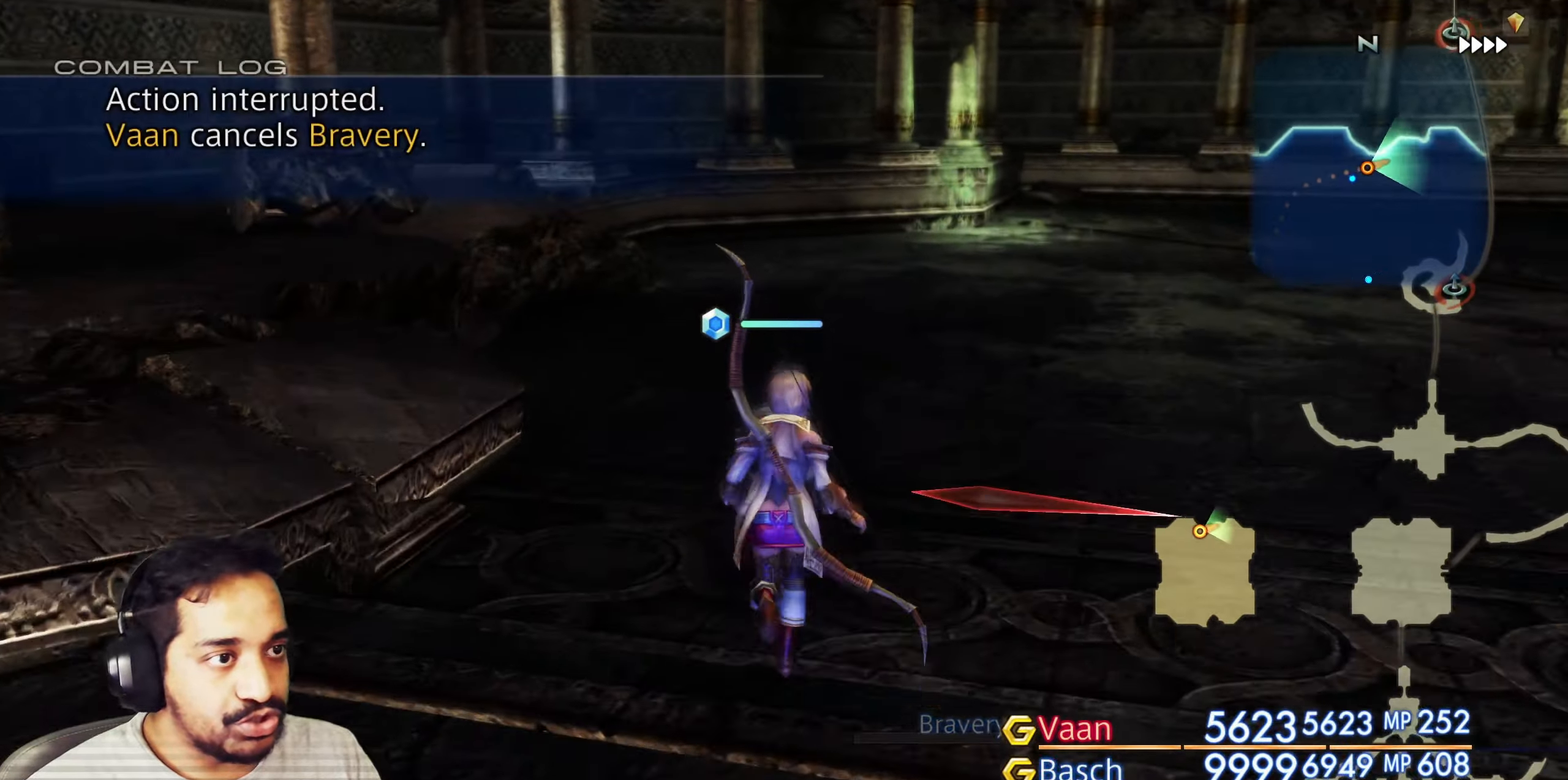
{"buttons": [], "left_stick": "up", "right_stick": "center", "events": [[100, "right_stick", "right"], [400, "right_stick", "center"]]}
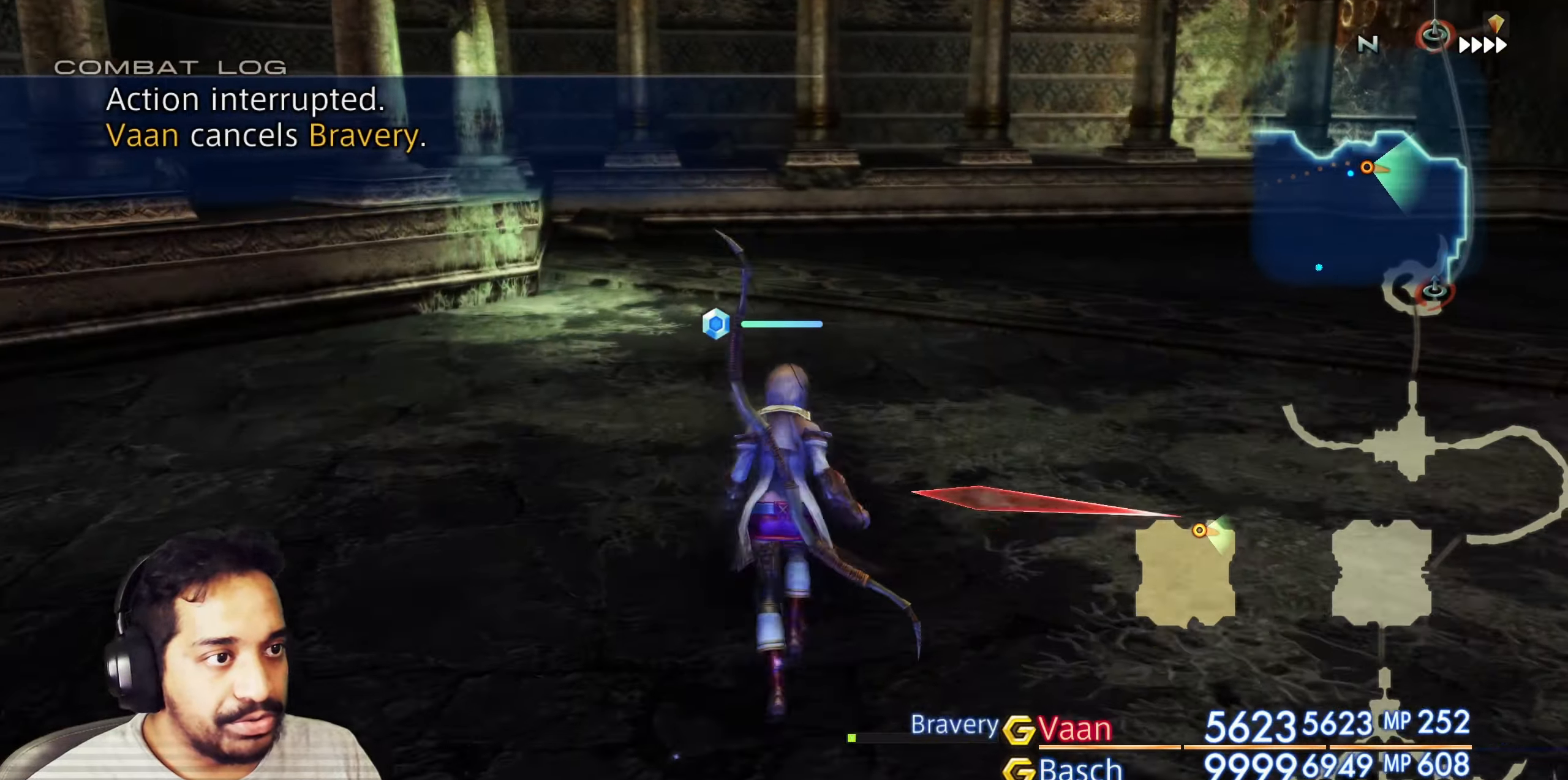
{"buttons": [], "left_stick": "up-right", "right_stick": "right", "events": [[333, "right_stick", "right"], [350, "left_stick", "up-right"]]}
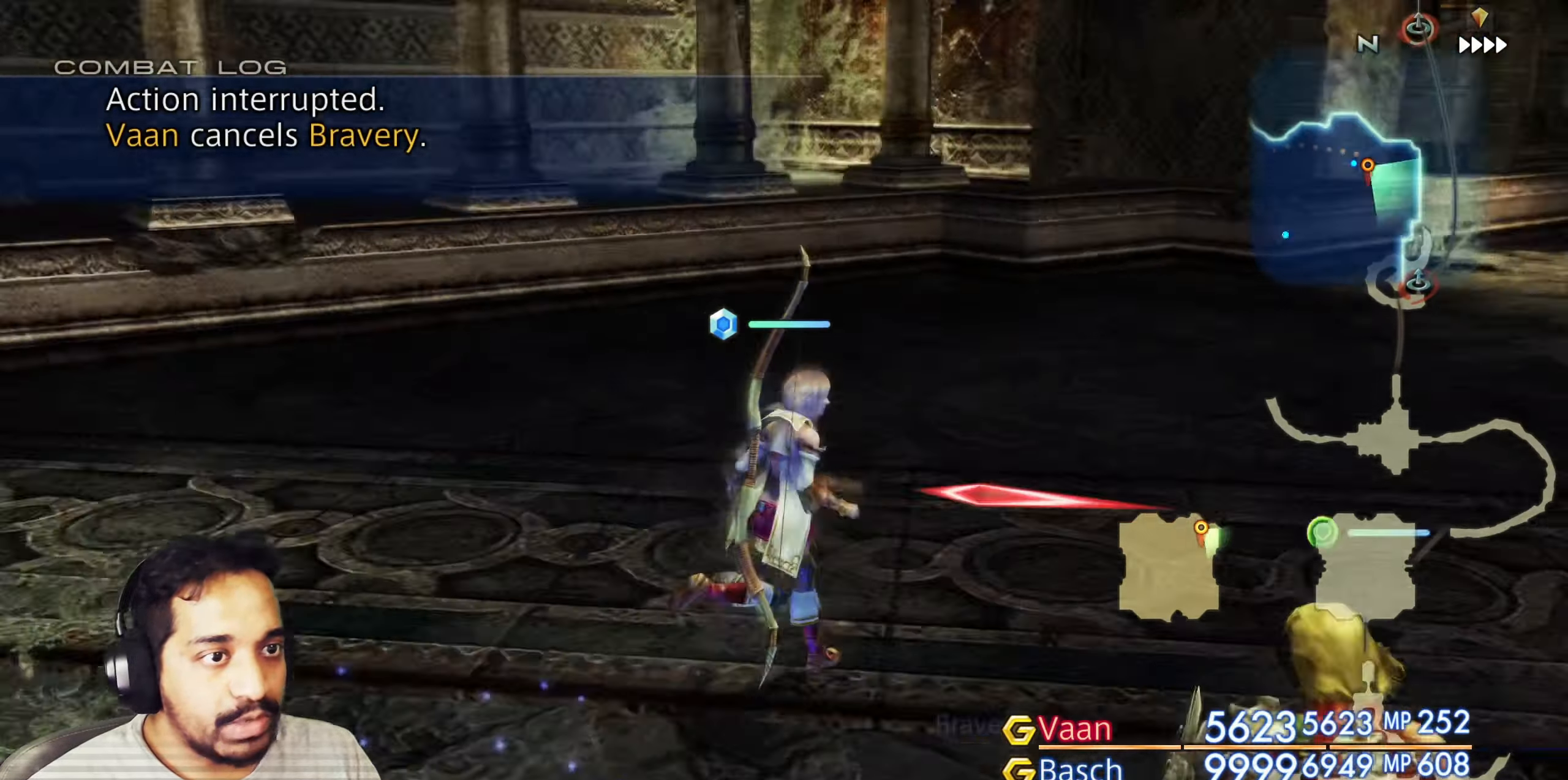
{"buttons": [], "left_stick": "up", "right_stick": "center", "events": [[67, "left_stick", "up"], [217, "right_stick", "center"]]}
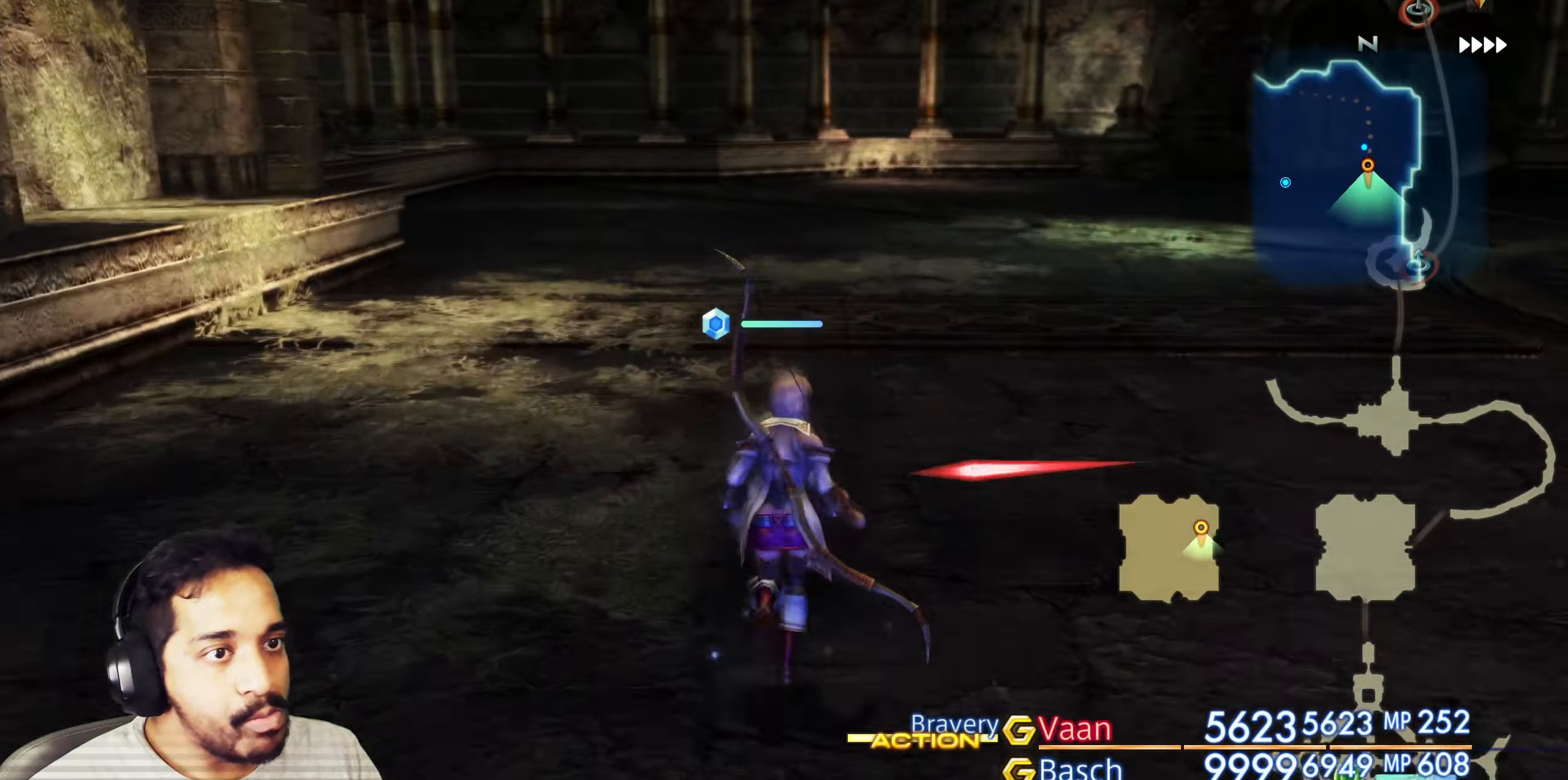
{"buttons": [], "left_stick": "up", "right_stick": "center", "events": []}
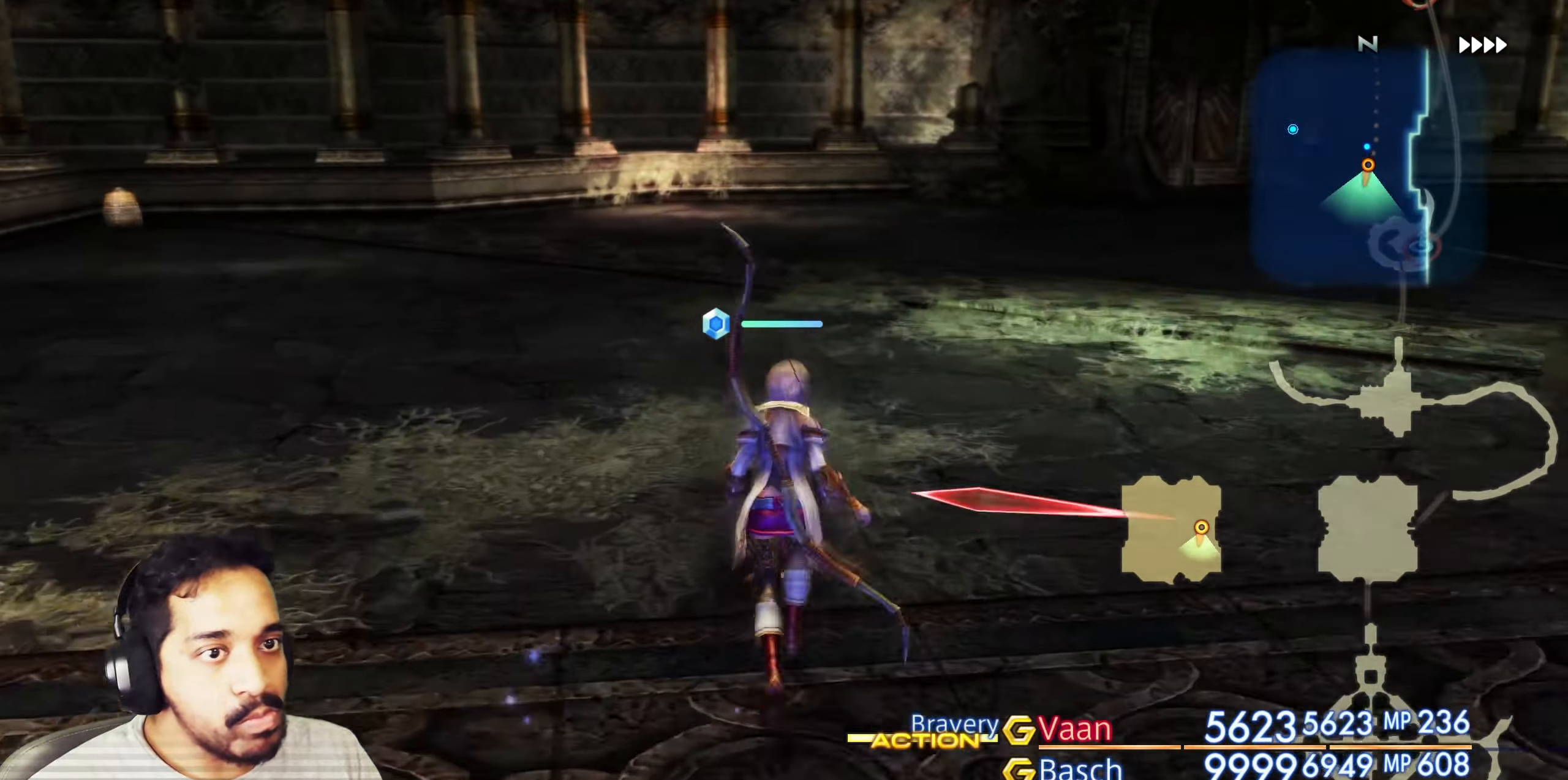
{"buttons": [], "left_stick": "up", "right_stick": "center", "events": []}